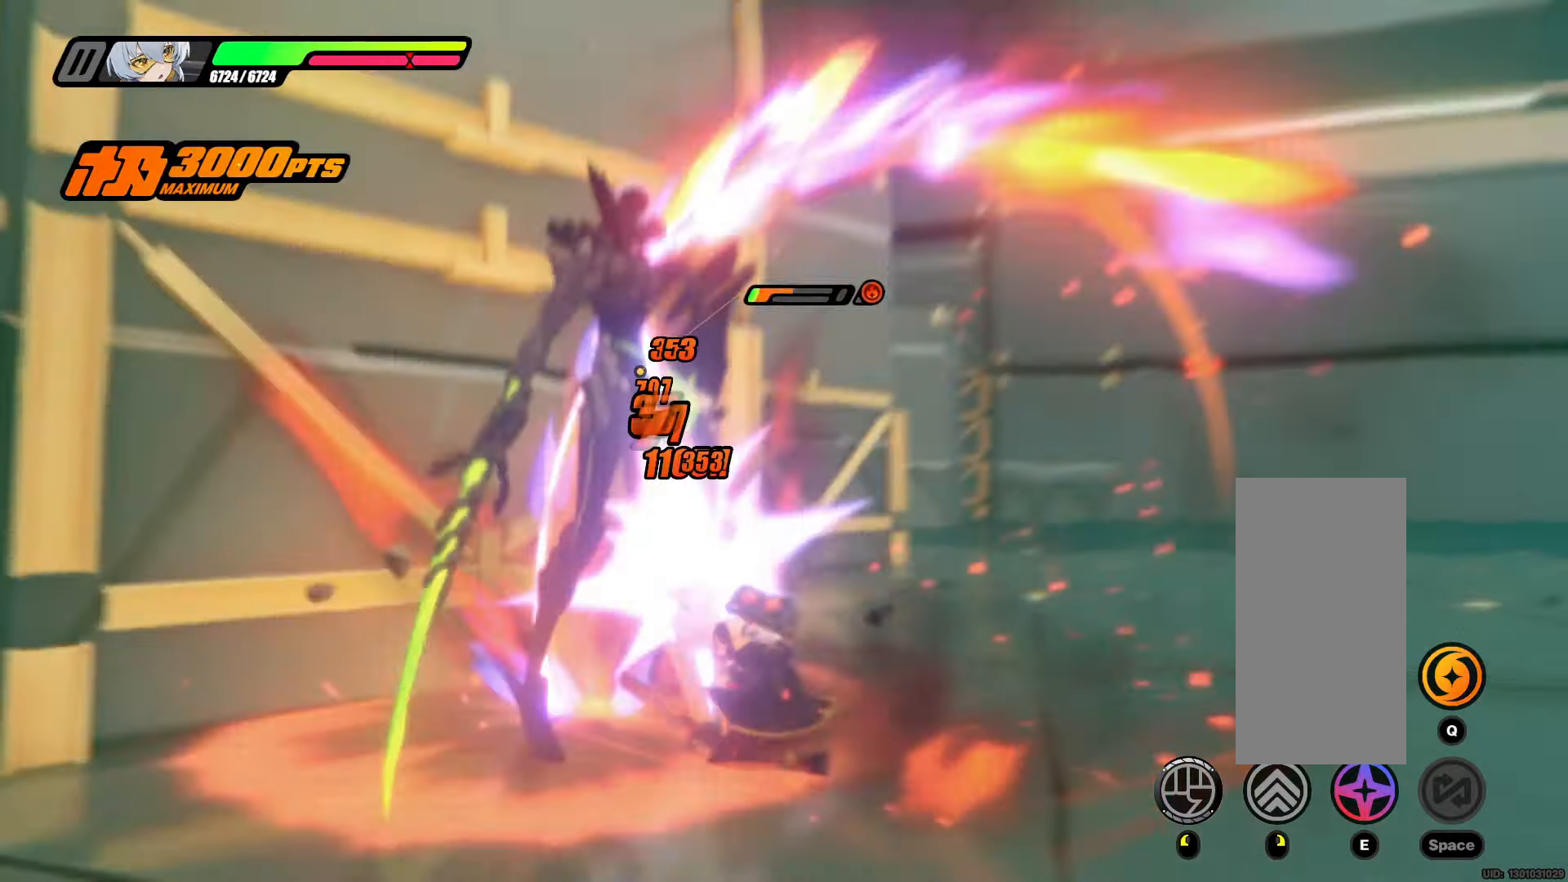
Gameplay with keyboard and mouse; each line is a JSON object with the keys and mouse buttons held at the frame after it. "events" lists presses ("down") and releases ("up") of "mouse_left", "mouse_wheel" and "mouse_right" between this image and that frame as [ms after this image, input, new state], when the widget could be followed in between. "mouse_left", "mouse_wheel", "mouse_right" = the "left", "wheel", "right" buttons of the "mouse" list. No other keys are recorded. "wheel" means that the mouse wheel is clicked or scrolled. Not read: mouse_move.
{"keys": [], "mouse": [], "events": [[316, "mouse_left", "down"], [466, "mouse_left", "up"]]}
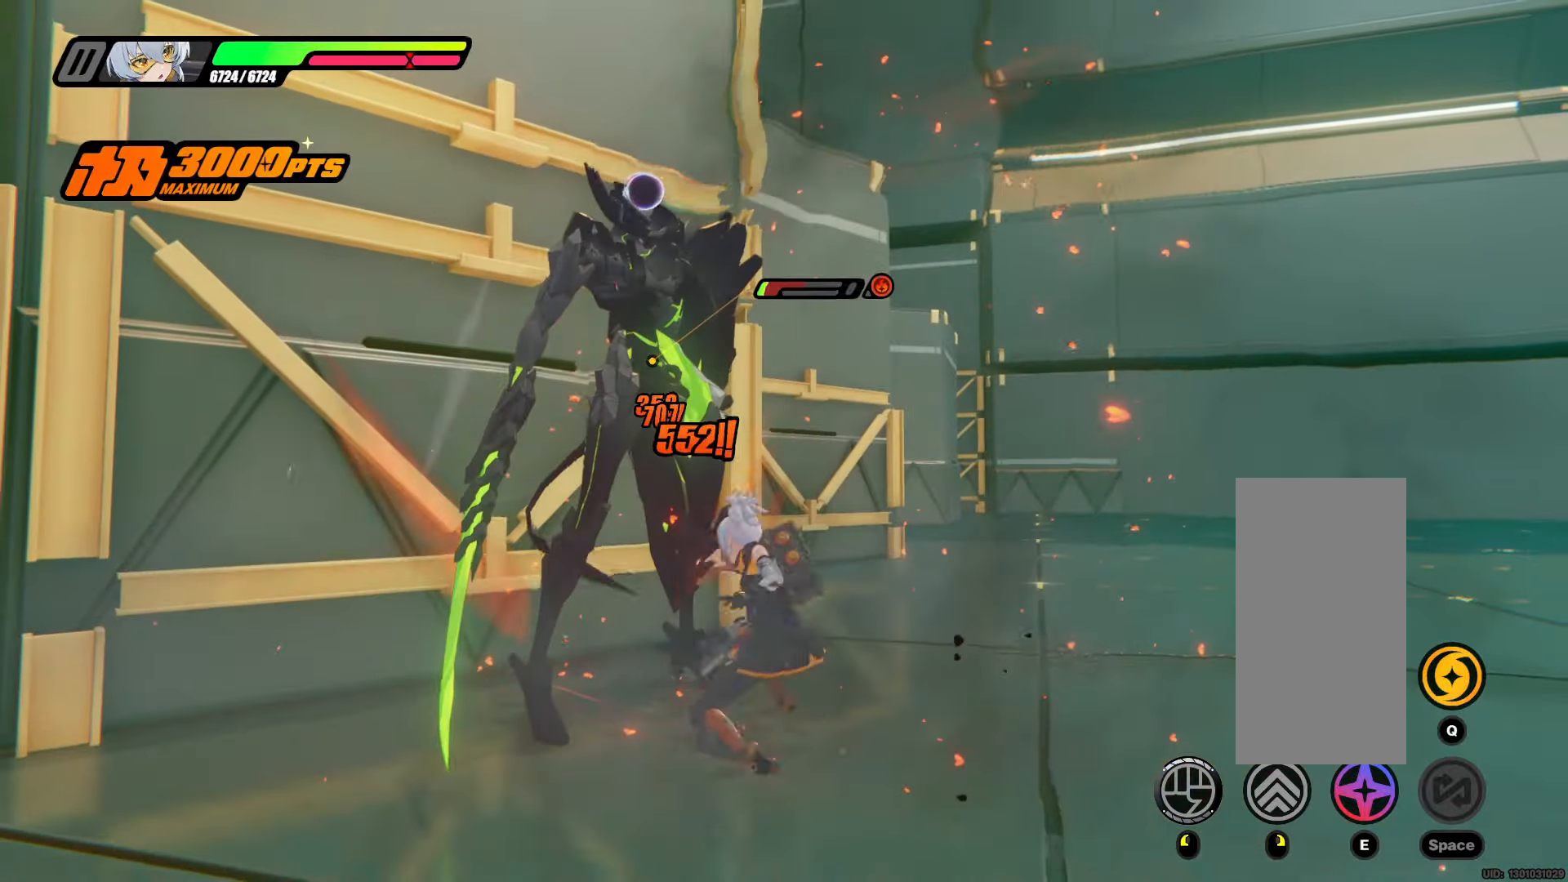
{"keys": [], "mouse": [], "events": [[300, "mouse_left", "down"], [433, "mouse_left", "up"]]}
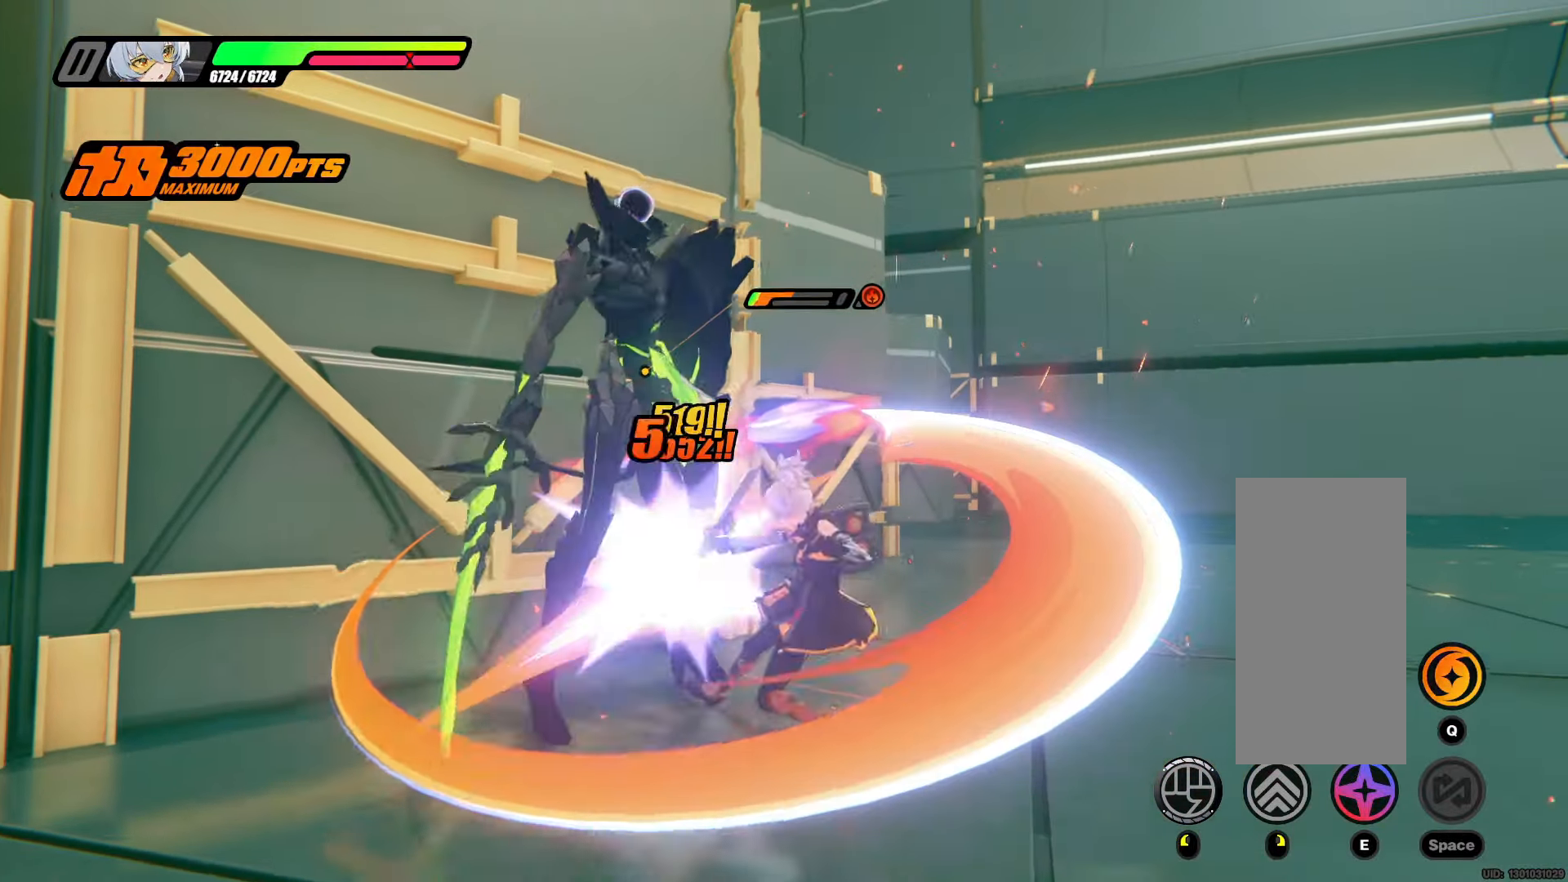
{"keys": [], "mouse": [], "events": [[266, "mouse_left", "down"], [416, "mouse_left", "up"]]}
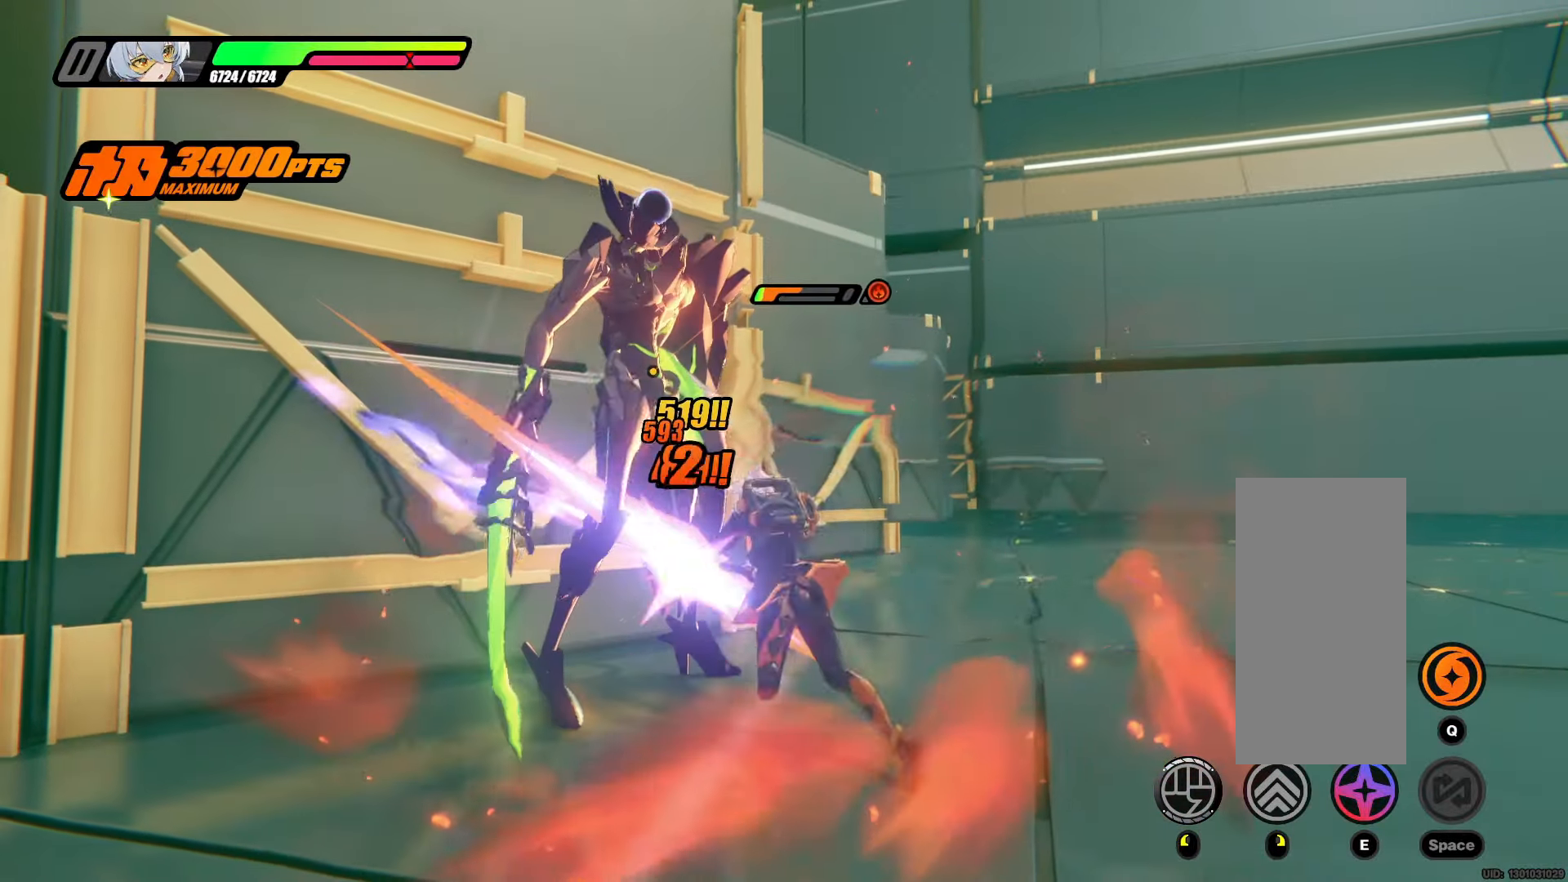
{"keys": [], "mouse": ["left"], "events": [[466, "mouse_left", "down"]]}
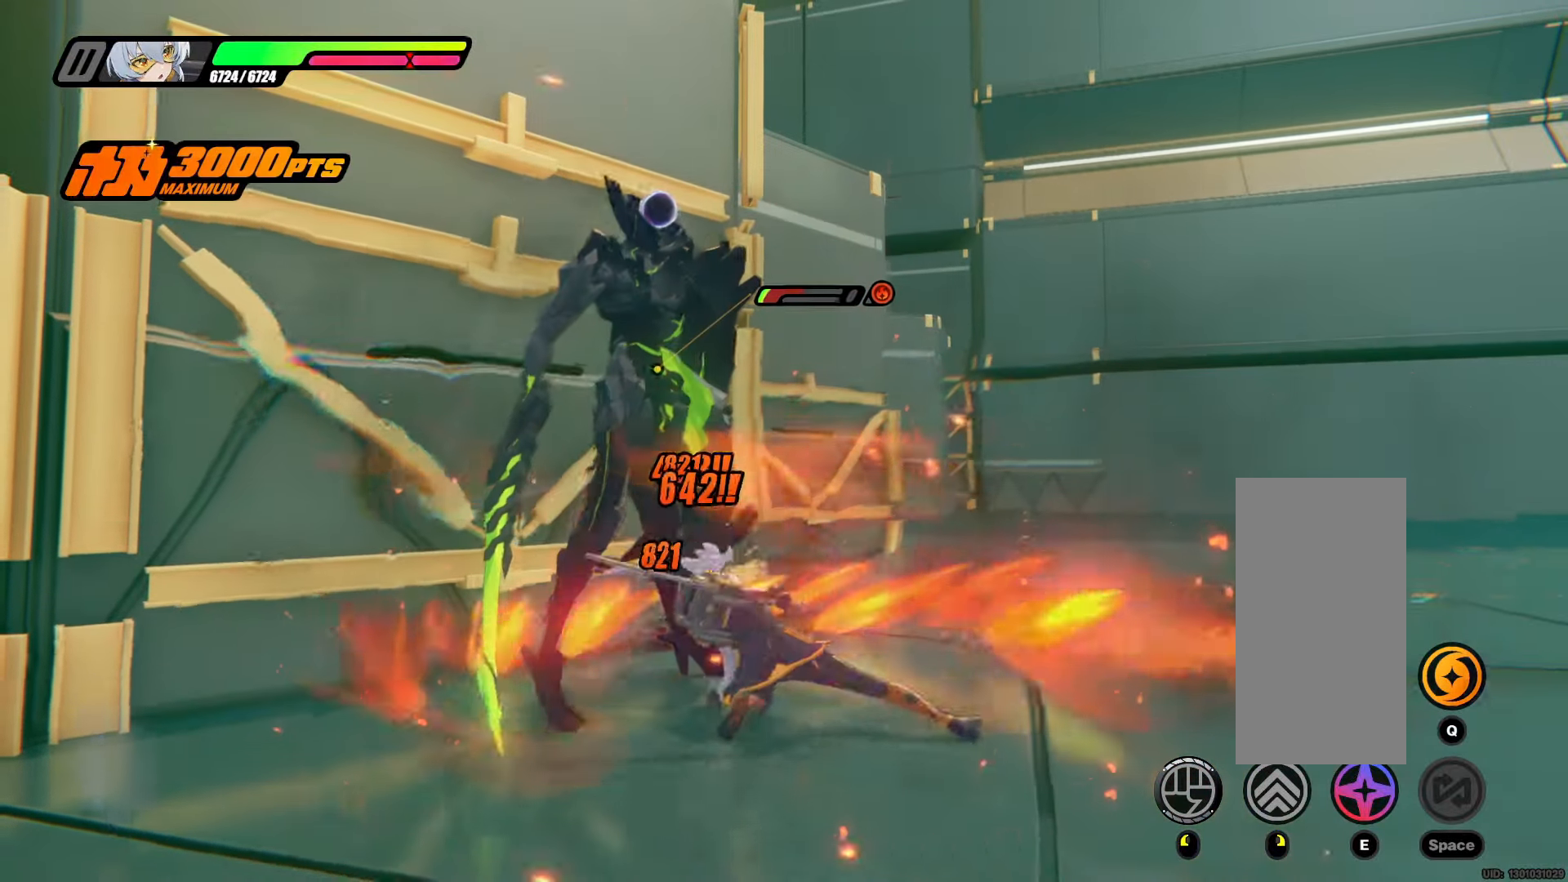
{"keys": [], "mouse": [], "events": [[116, "mouse_left", "up"]]}
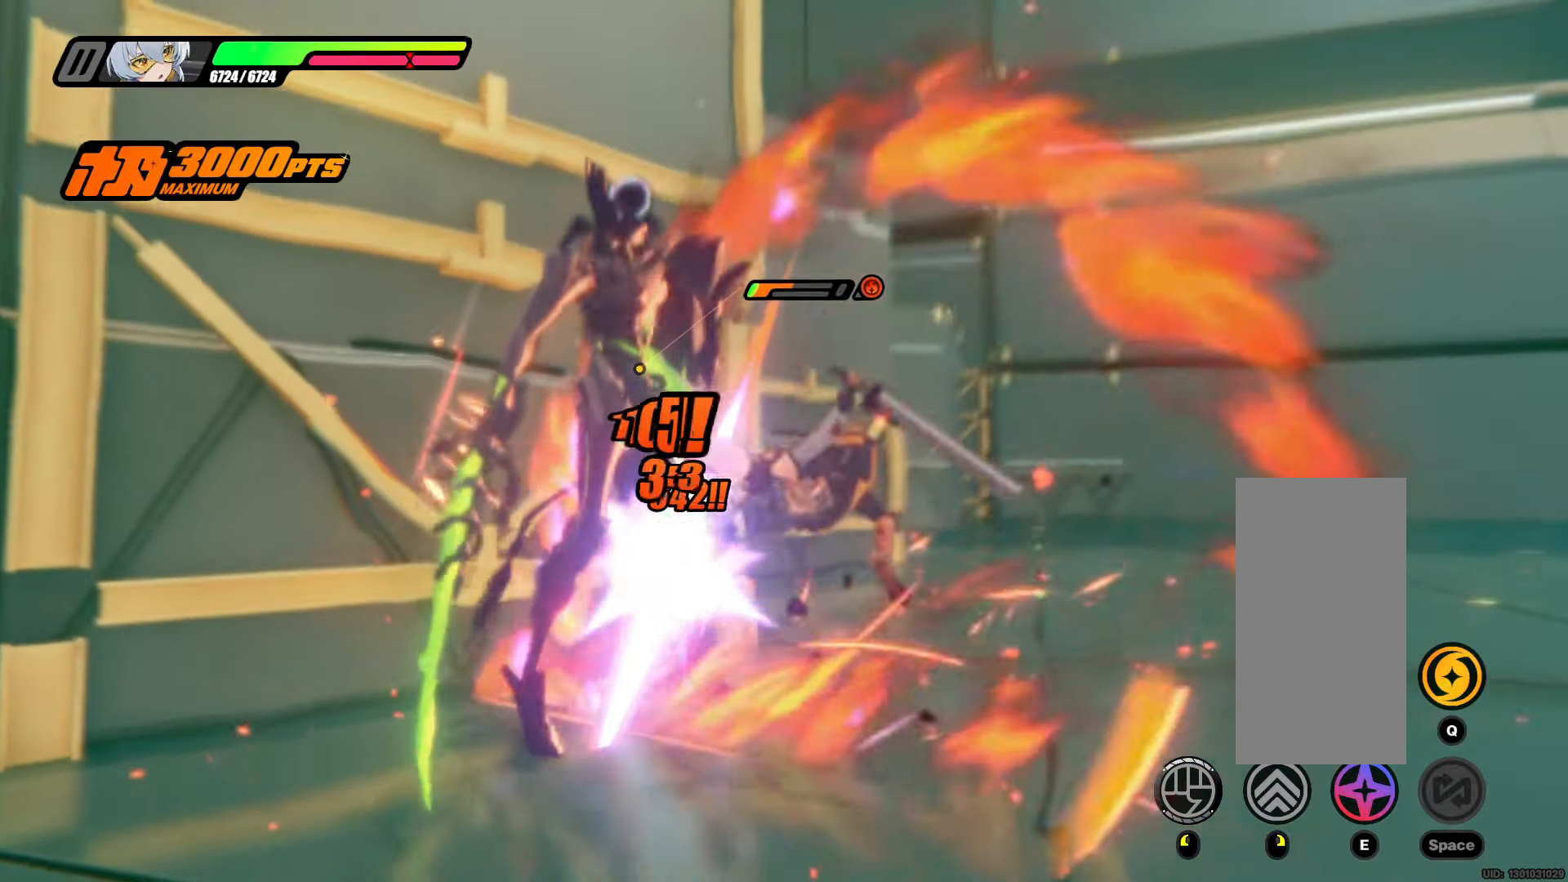
{"keys": [], "mouse": [], "events": []}
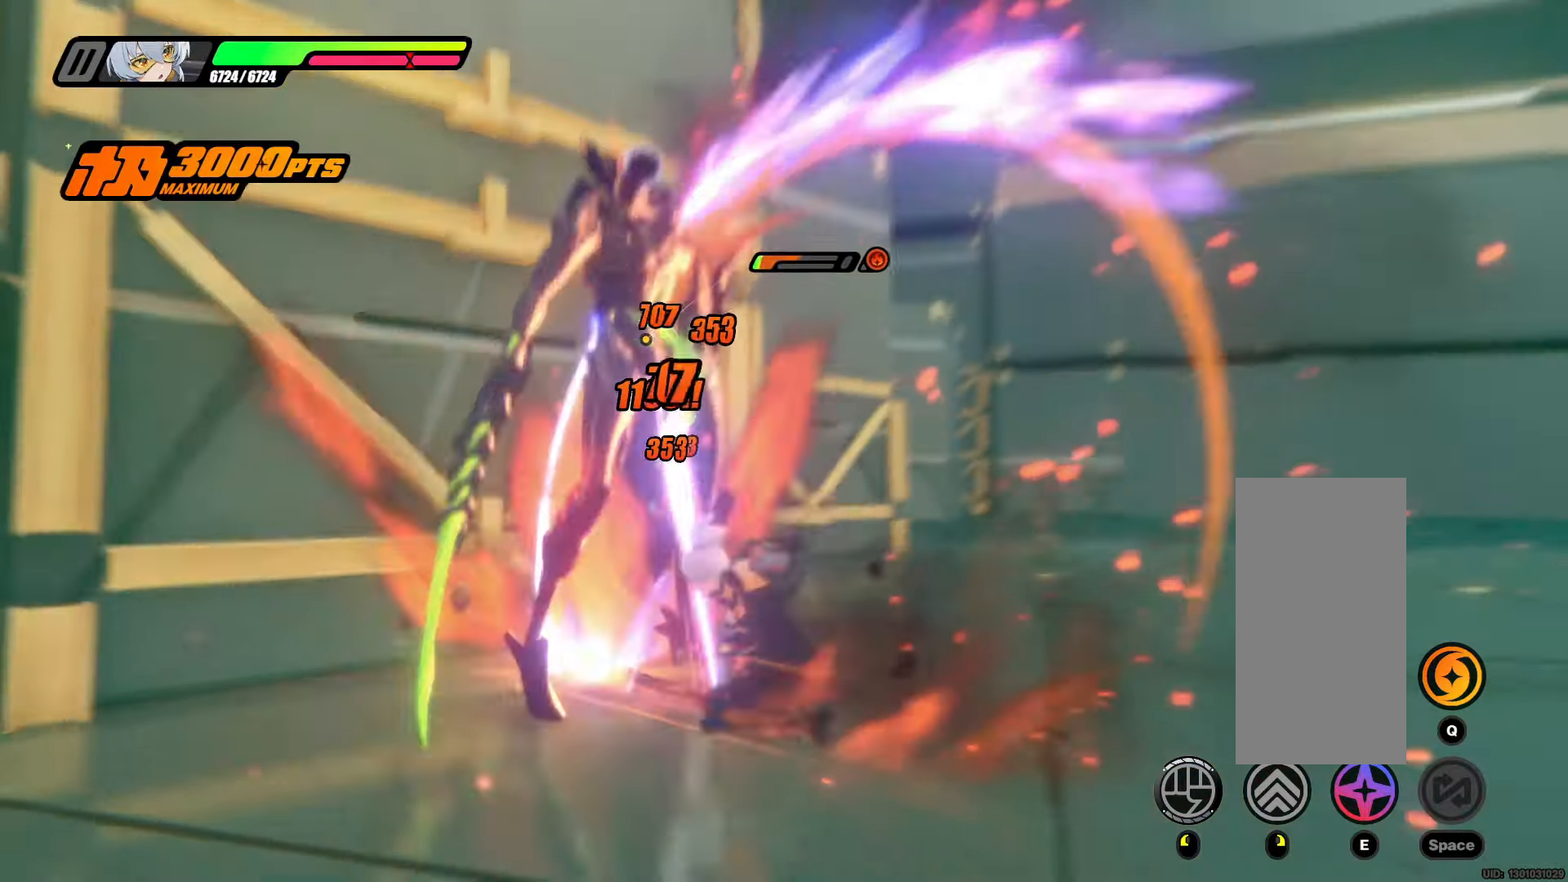
{"keys": [], "mouse": ["left"], "events": [[416, "mouse_left", "down"]]}
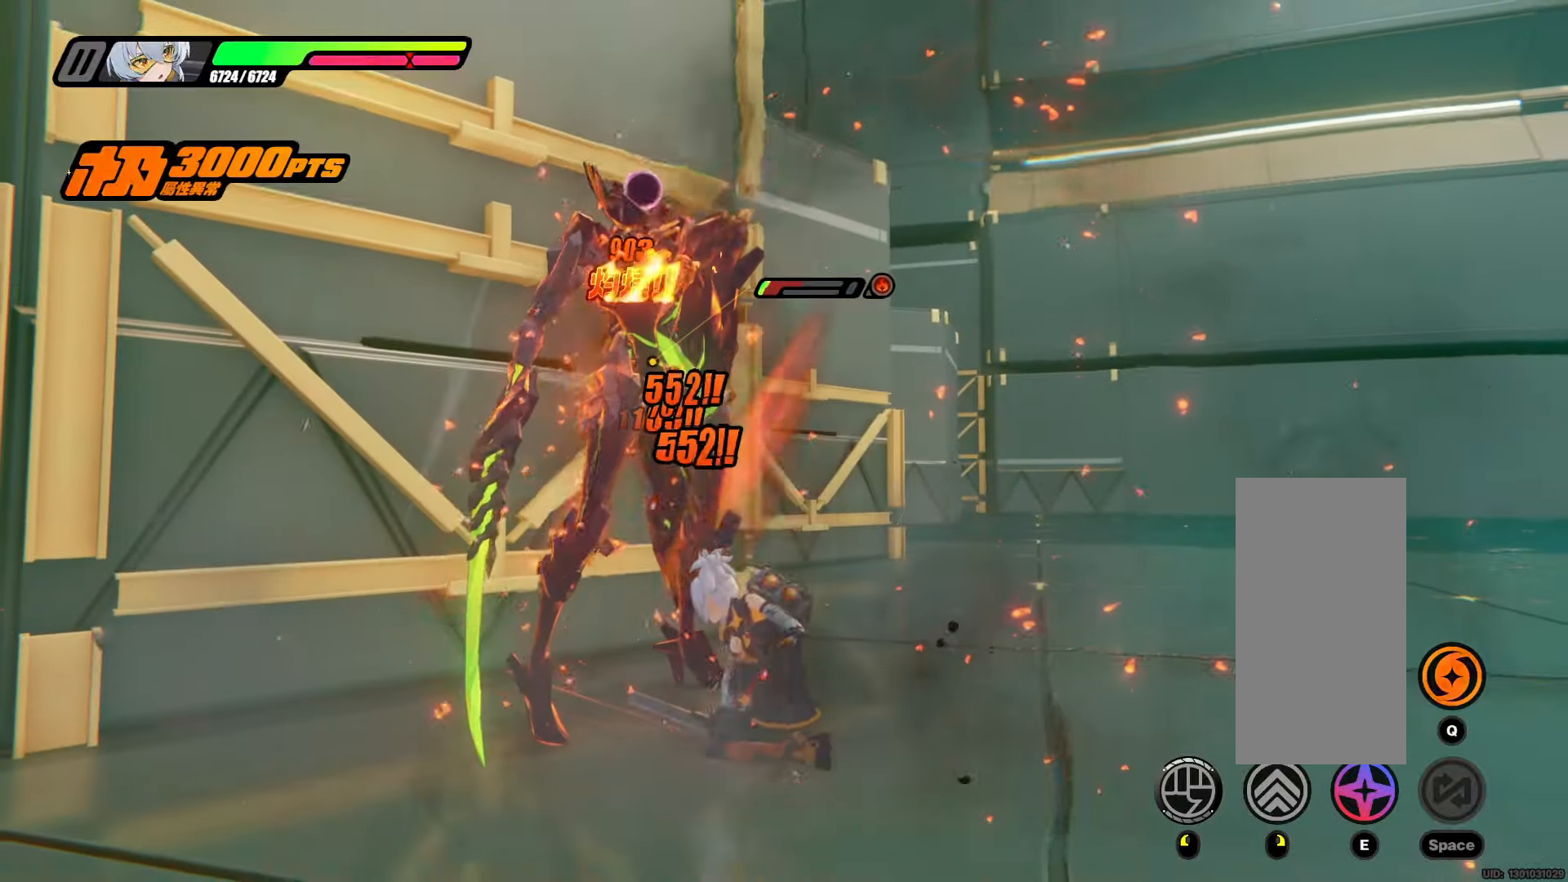
{"keys": [], "mouse": ["left"], "events": [[66, "mouse_left", "up"], [433, "mouse_left", "down"]]}
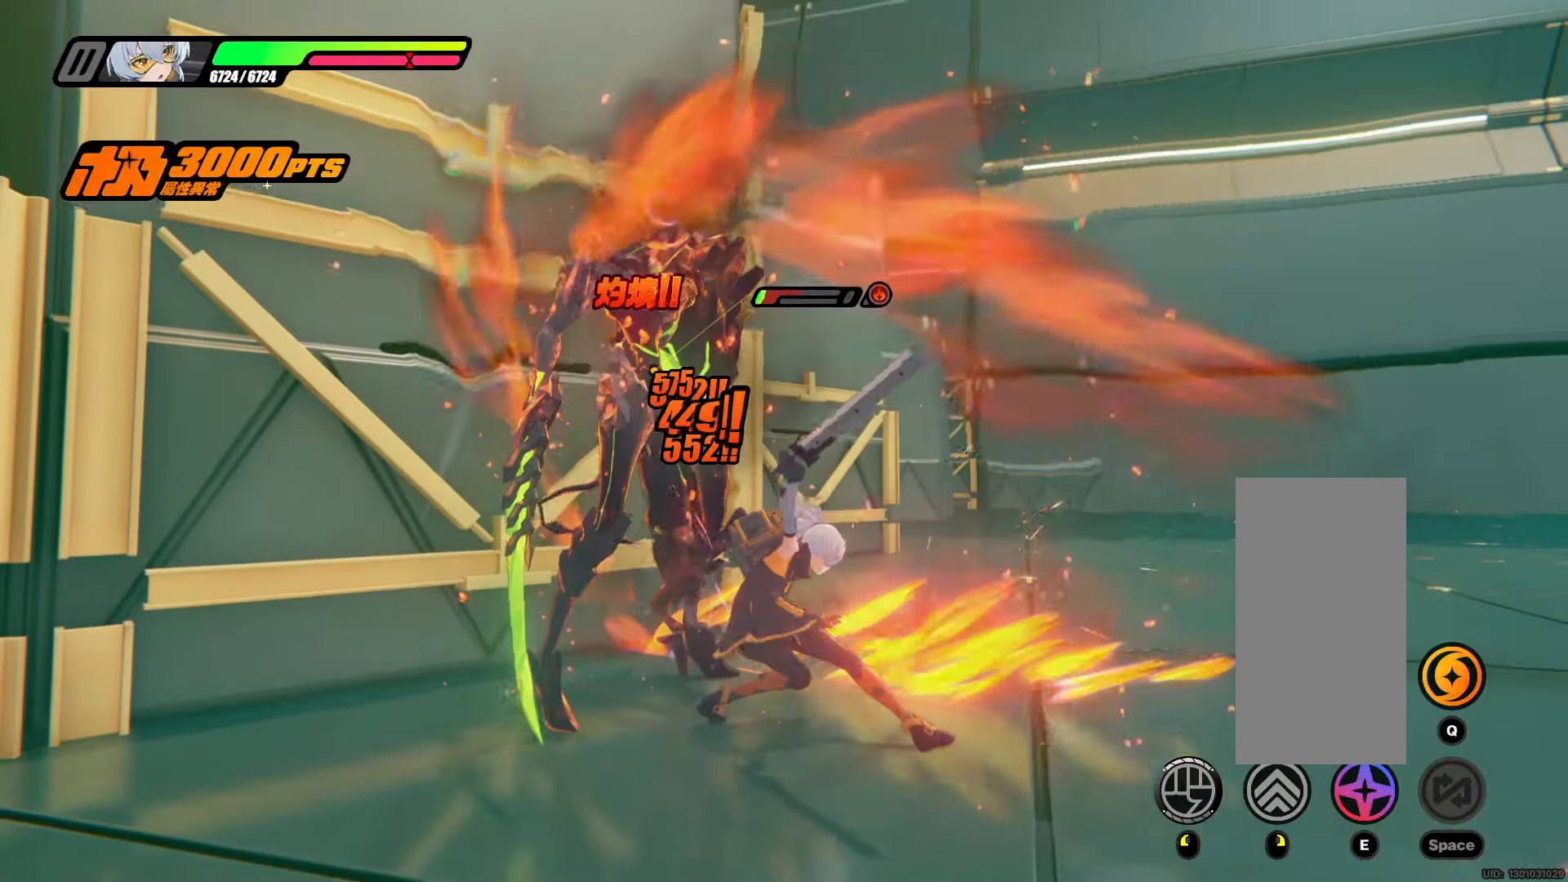
{"keys": [], "mouse": ["left"], "events": [[83, "mouse_left", "up"], [400, "mouse_left", "down"]]}
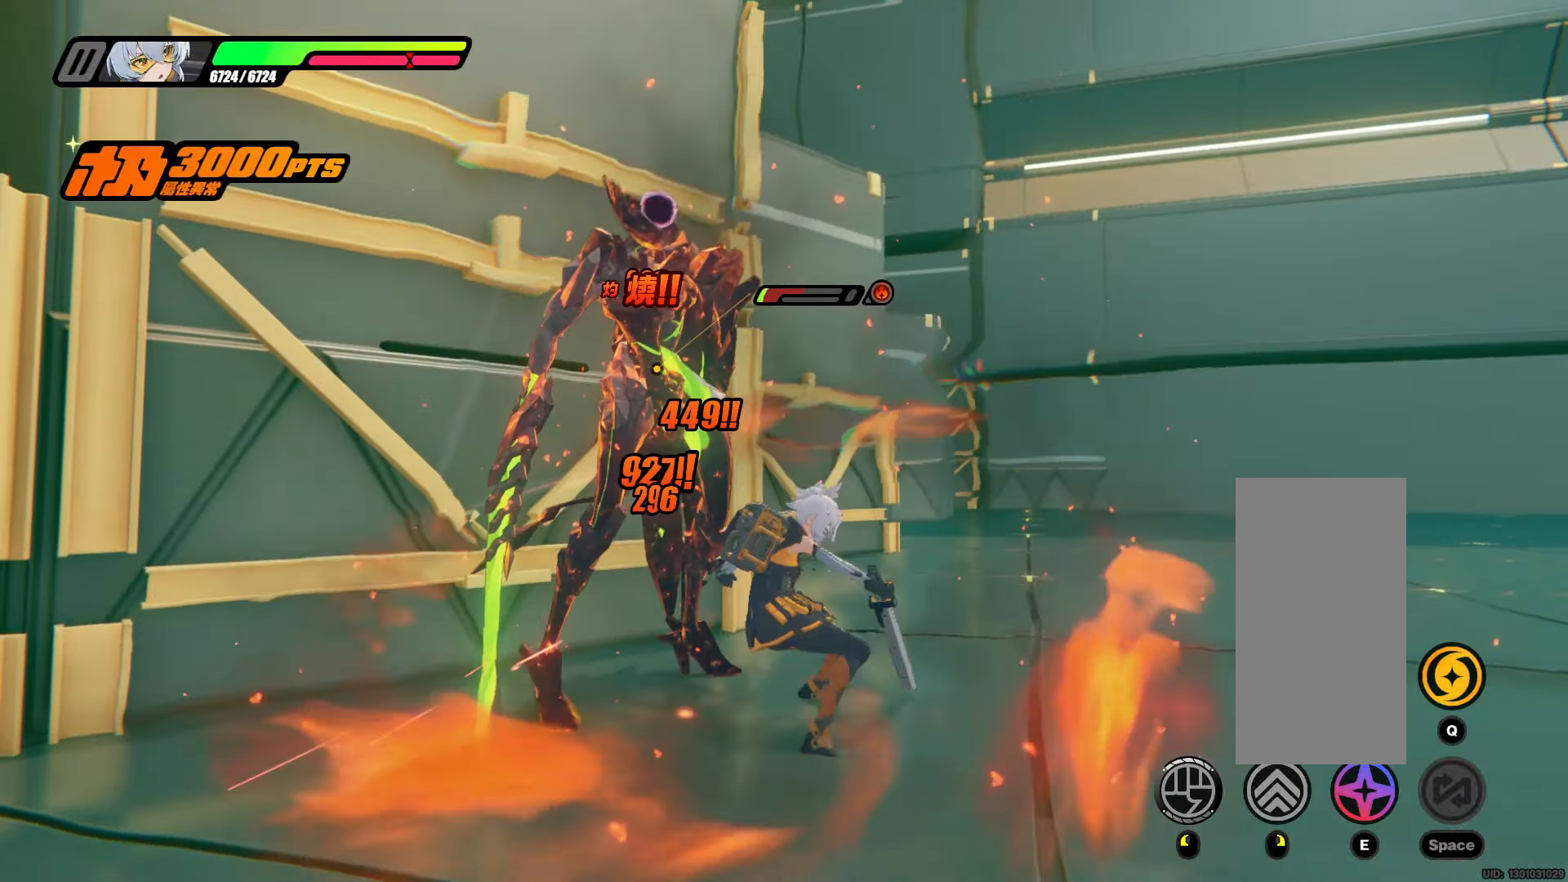
{"keys": [], "mouse": [], "events": [[50, "mouse_left", "up"]]}
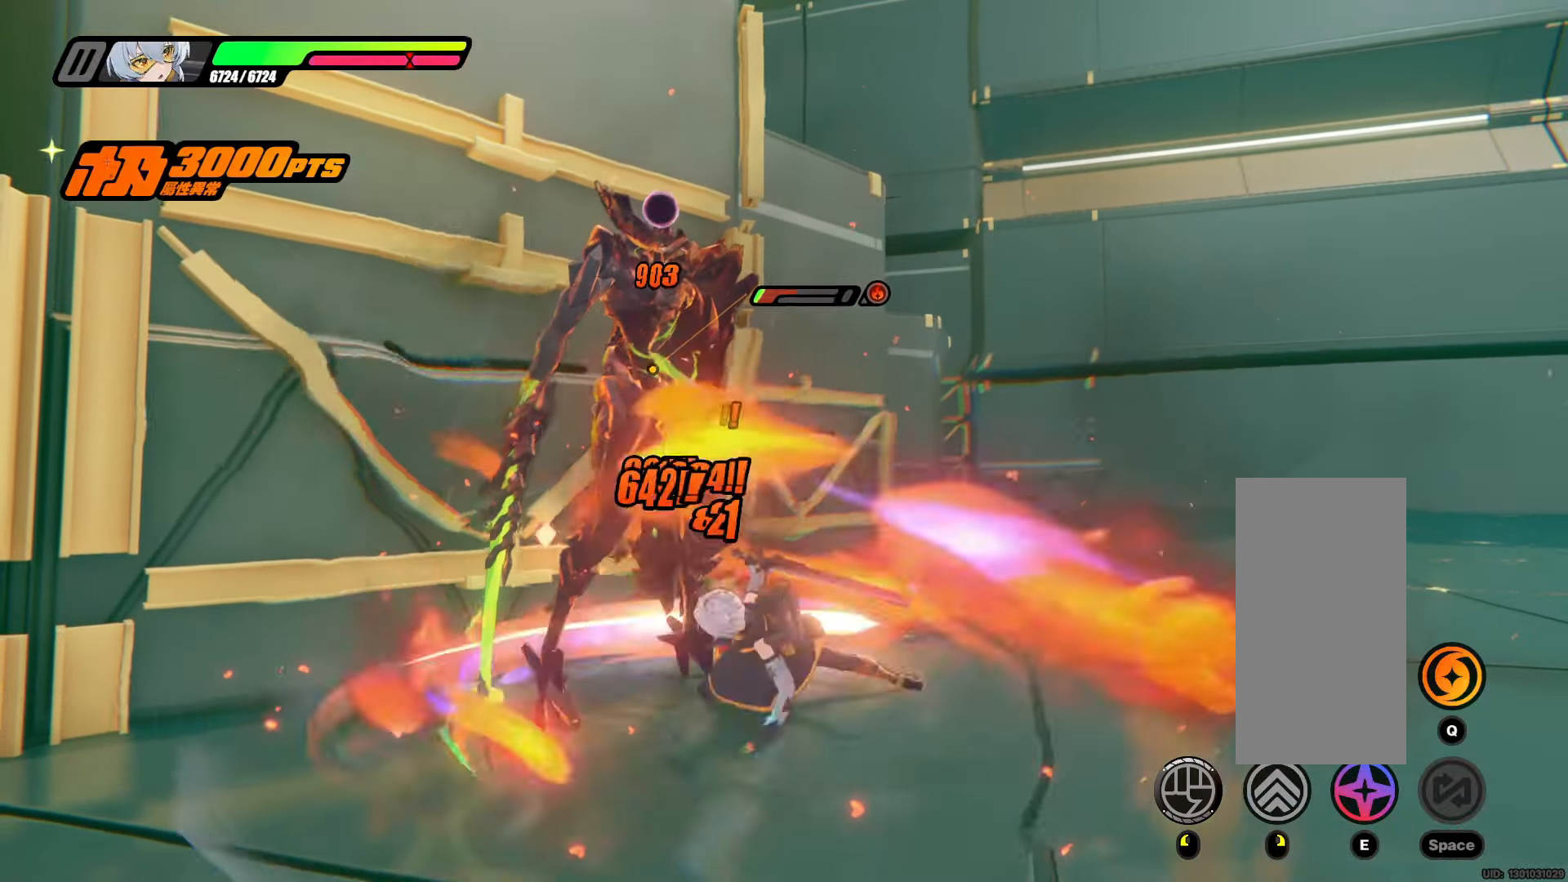
{"keys": [], "mouse": [], "events": [[100, "mouse_left", "down"], [250, "mouse_left", "up"]]}
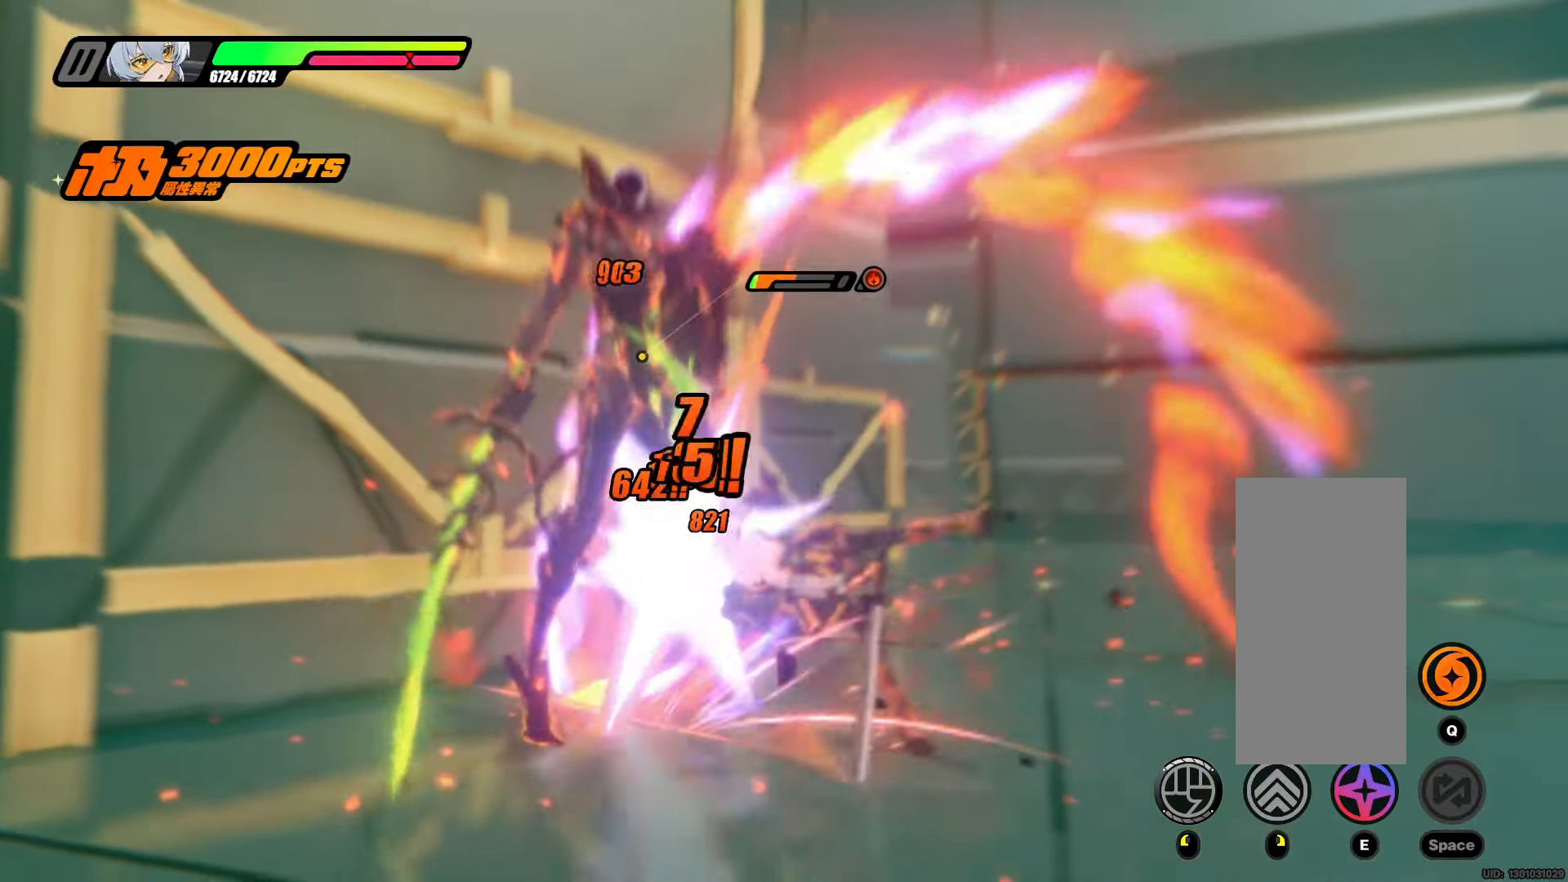
{"keys": [], "mouse": [], "events": []}
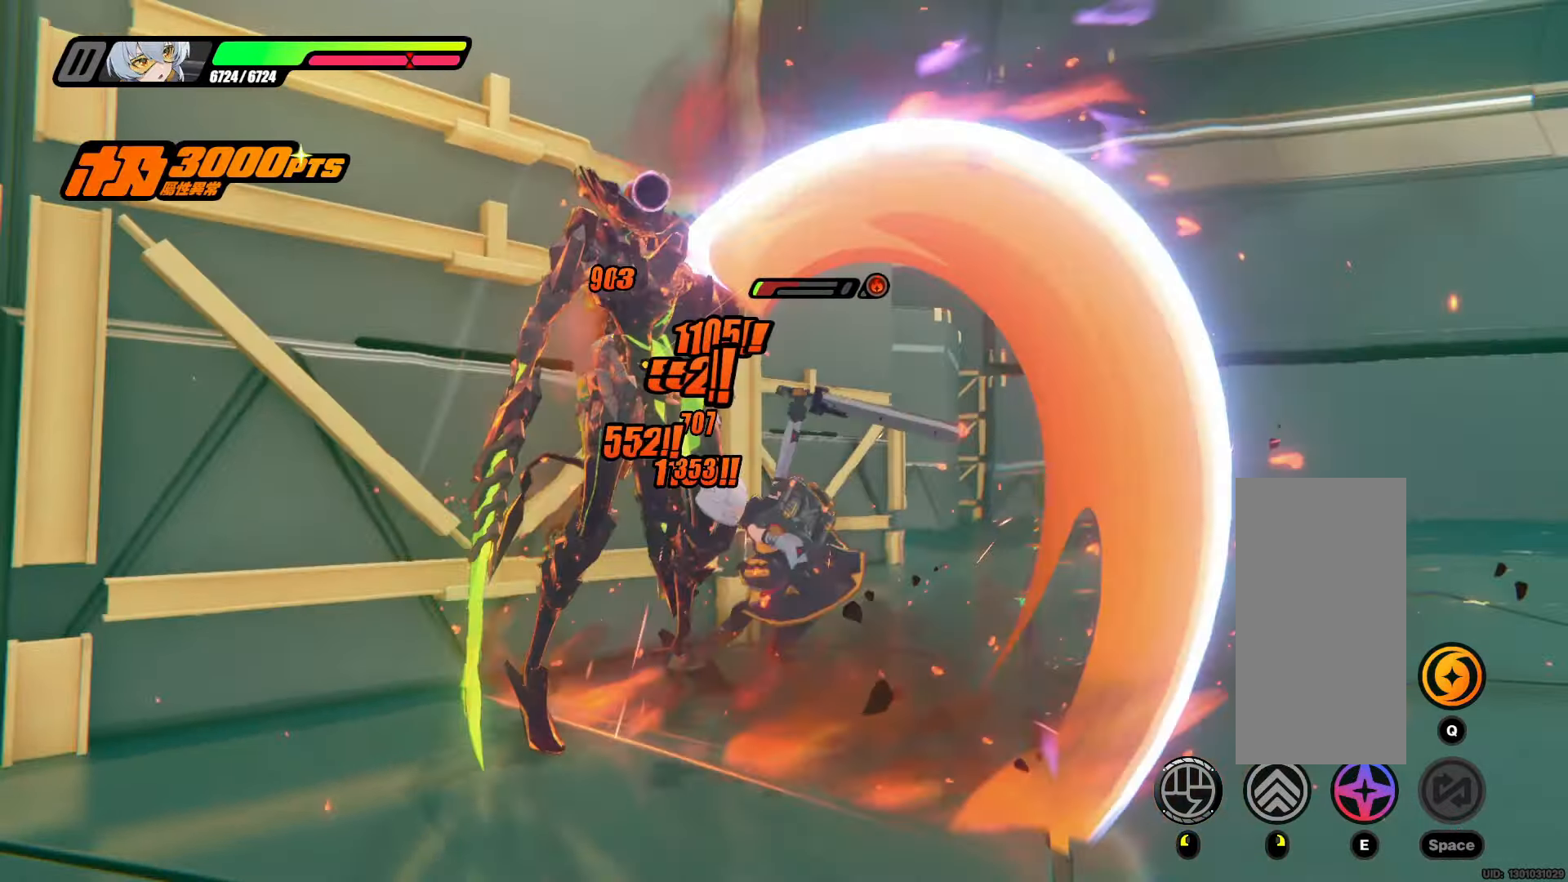
{"keys": [], "mouse": [], "events": []}
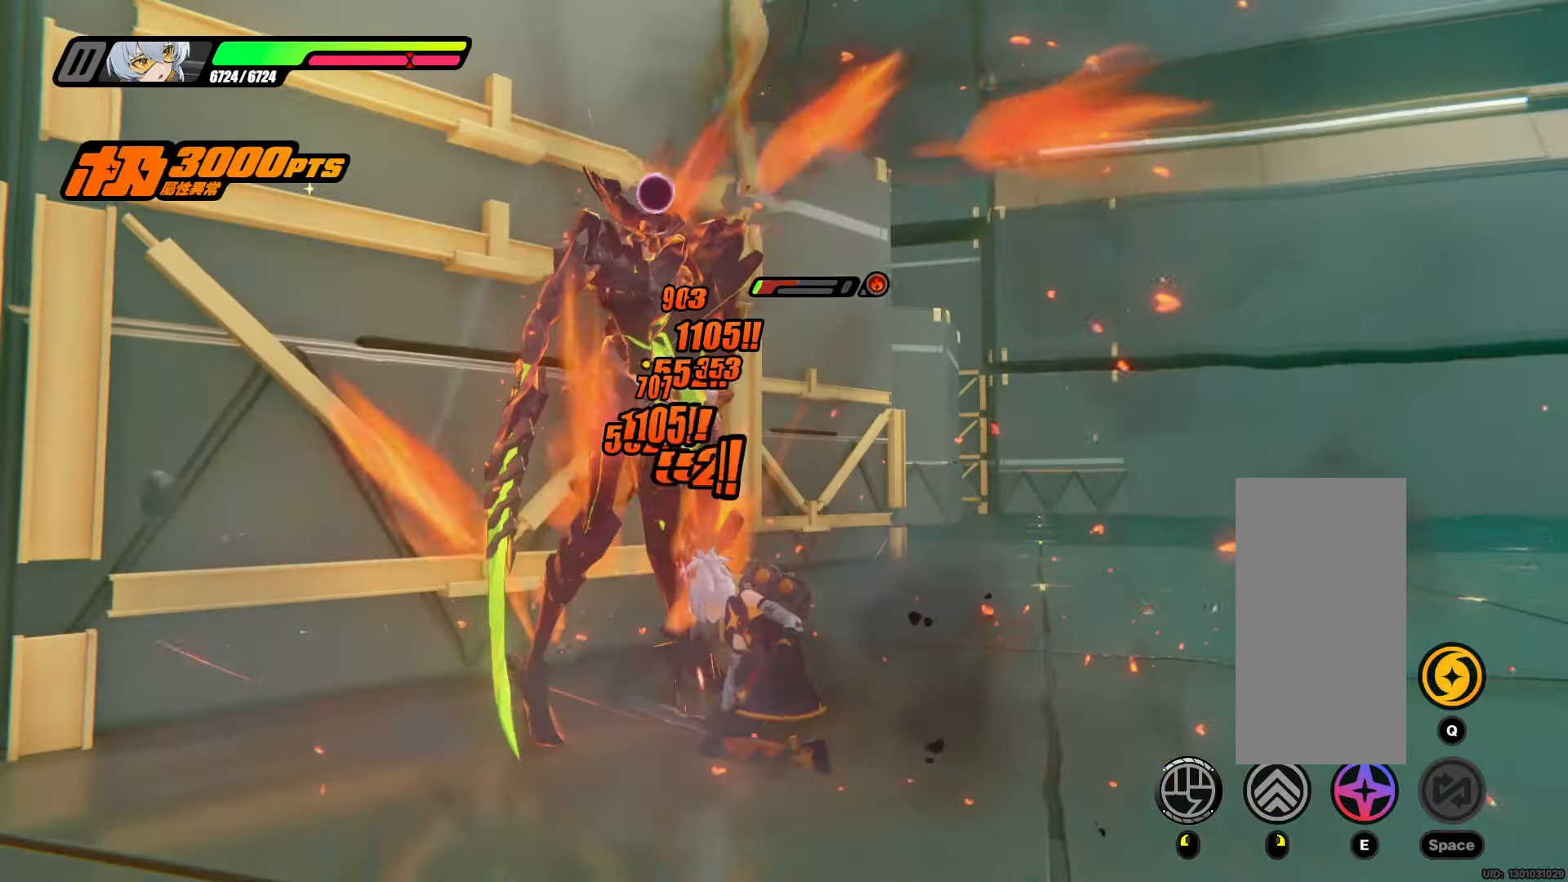
{"keys": [], "mouse": [], "events": [[116, "mouse_left", "down"], [250, "mouse_left", "up"]]}
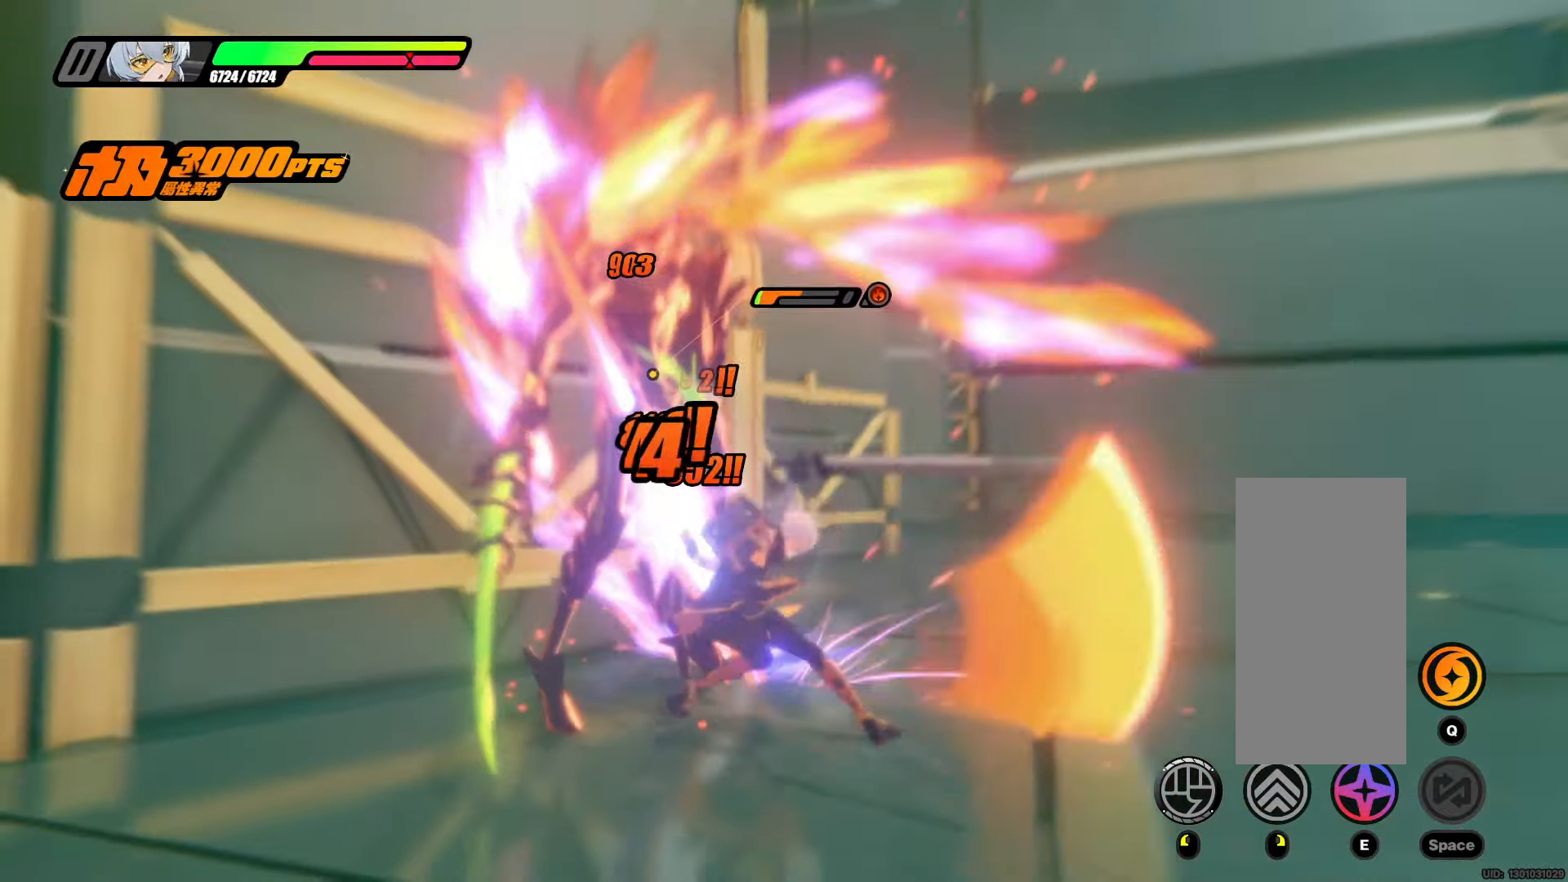
{"keys": [], "mouse": [], "events": [[83, "mouse_left", "down"], [166, "mouse_left", "up"]]}
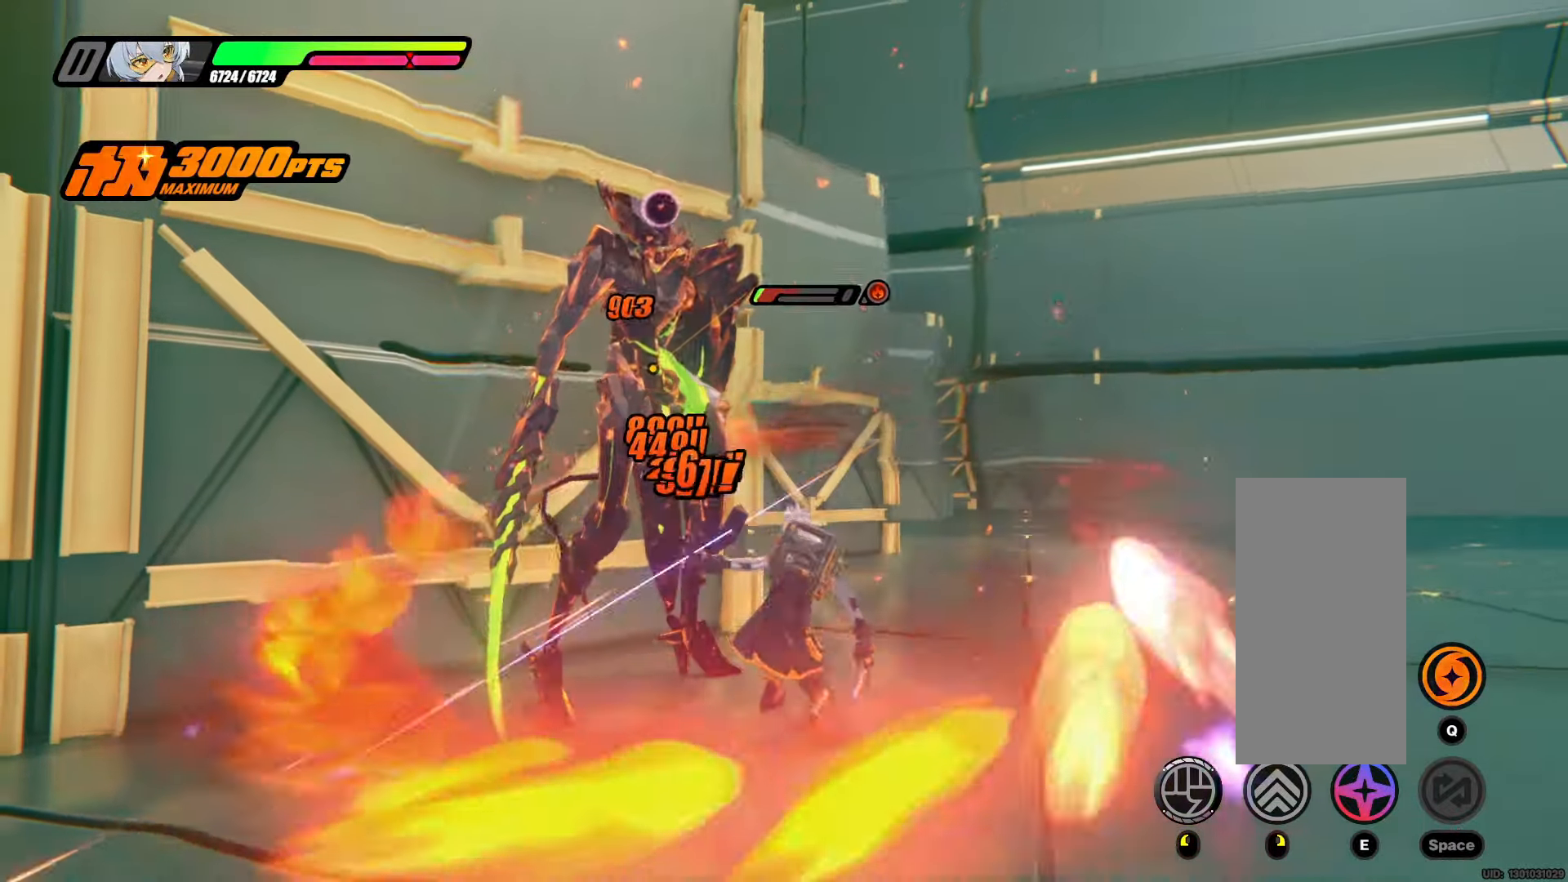
{"keys": [], "mouse": [], "events": [[50, "mouse_left", "down"], [133, "mouse_left", "up"]]}
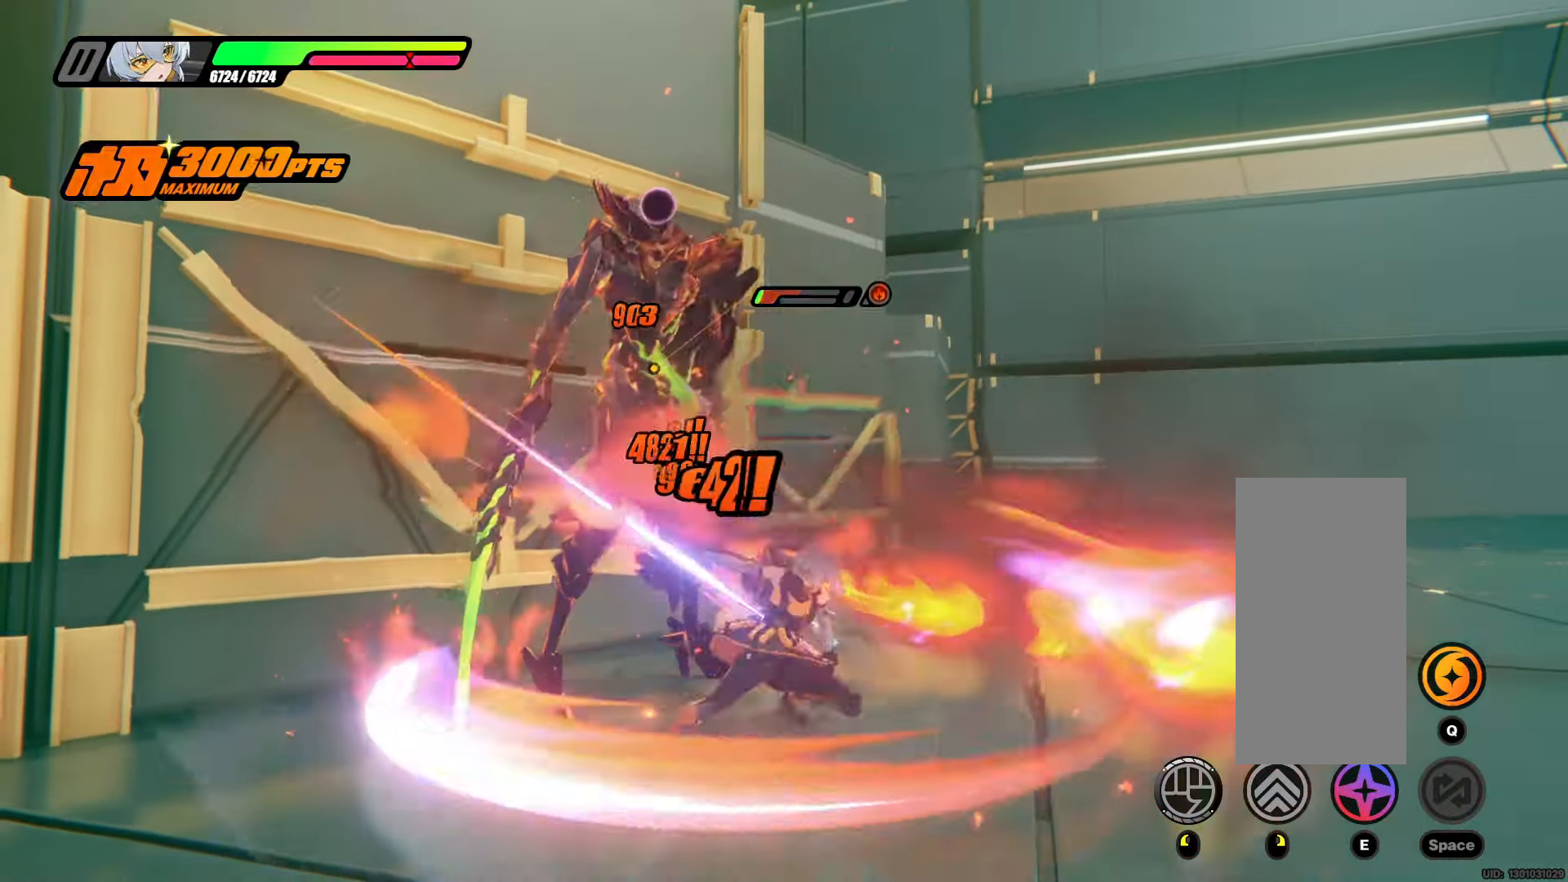
{"keys": [], "mouse": [], "events": [[350, "mouse_left", "down"], [433, "mouse_left", "up"]]}
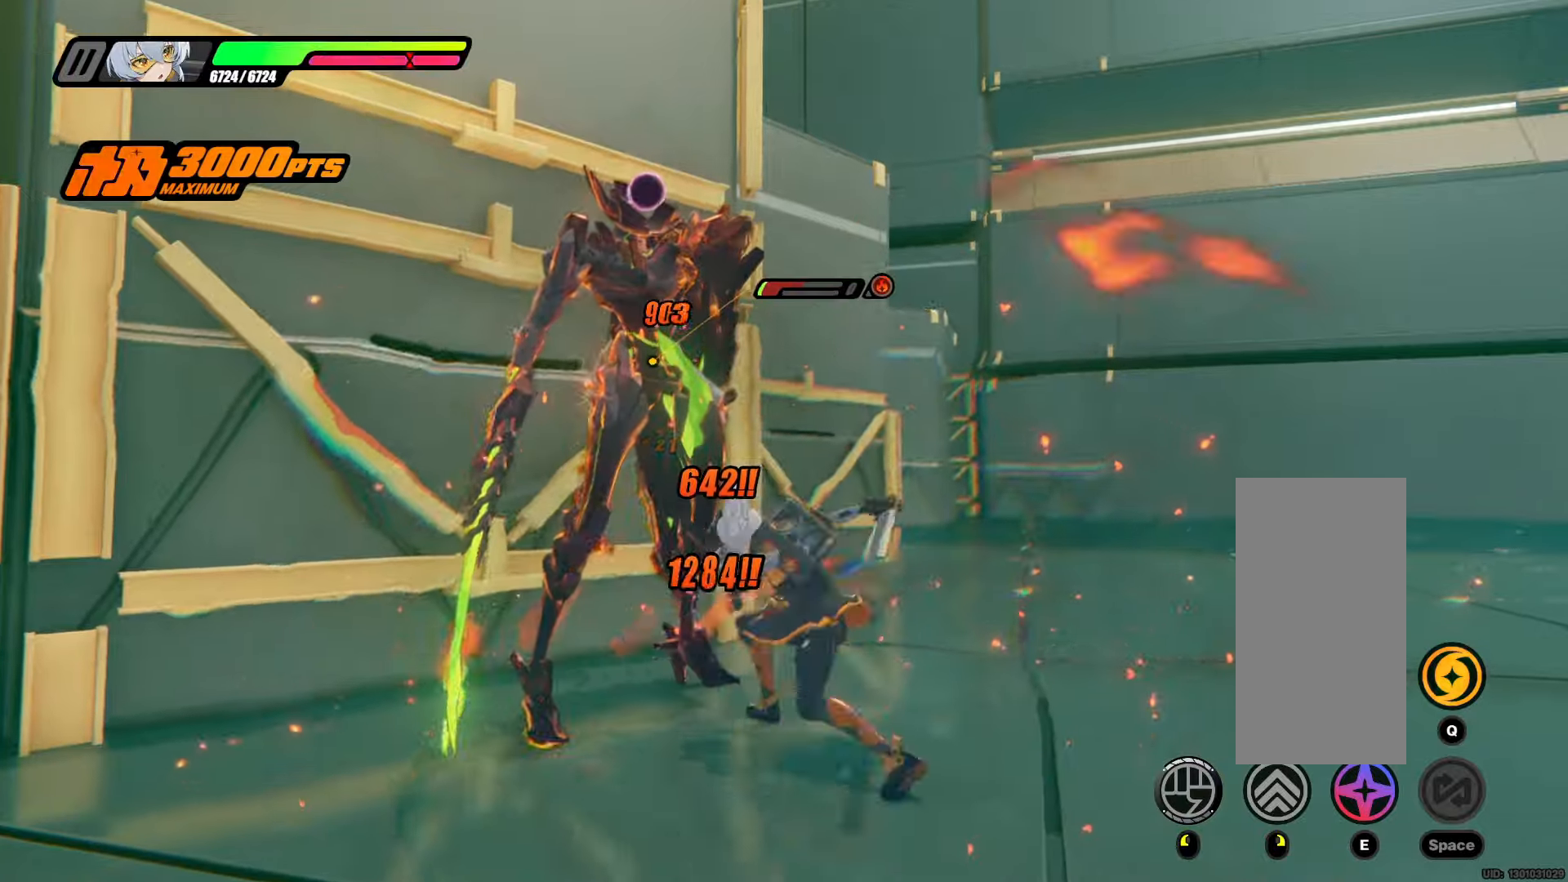
{"keys": [], "mouse": [], "events": []}
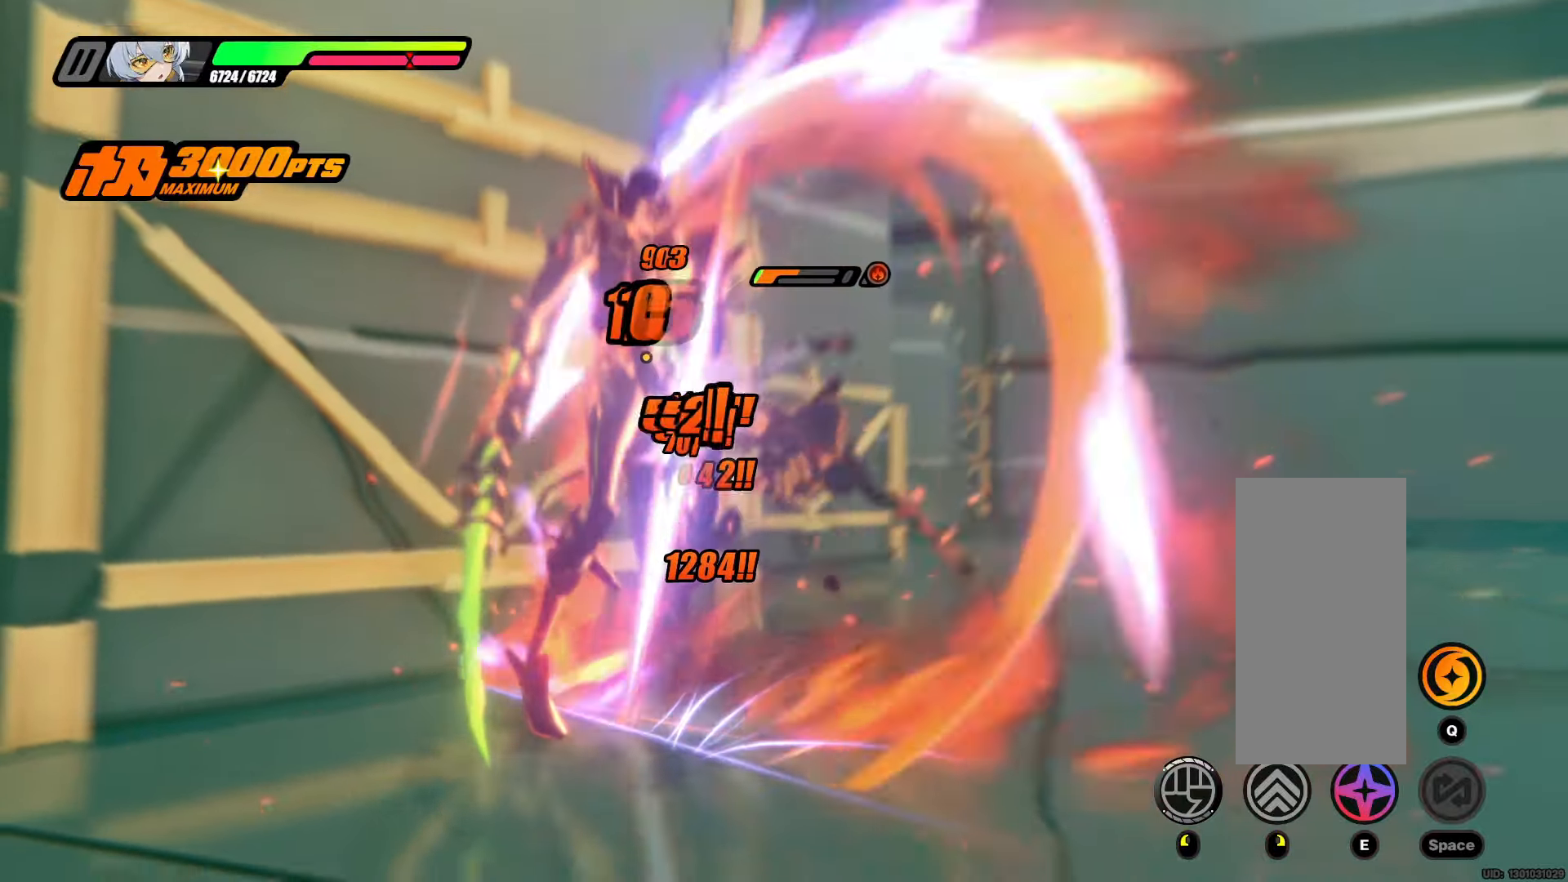
{"keys": [], "mouse": [], "events": []}
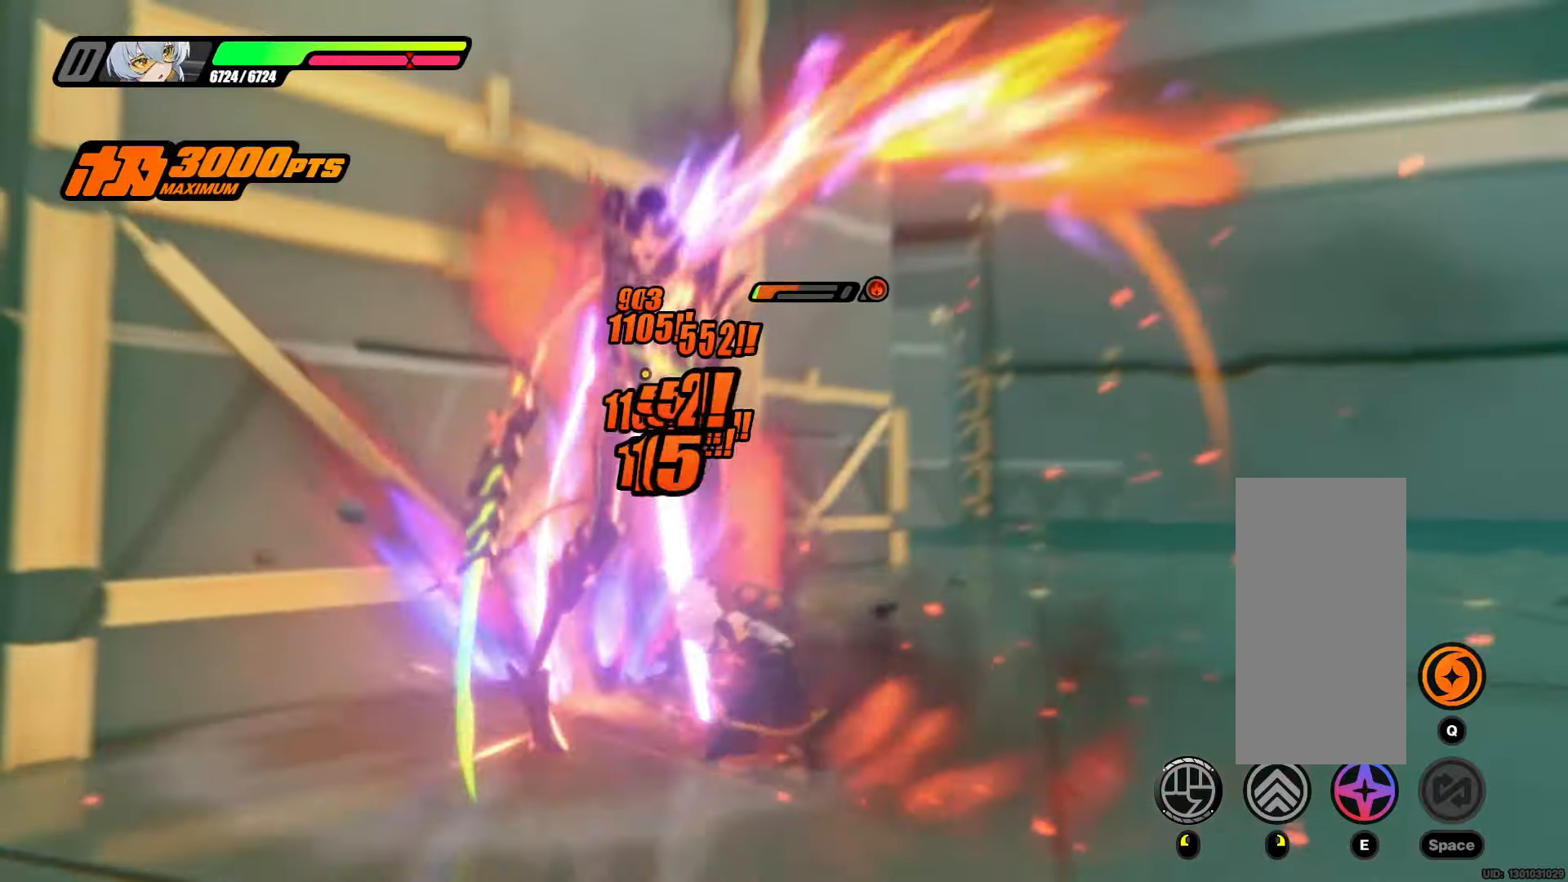
{"keys": [], "mouse": [], "events": [[333, "mouse_left", "down"], [483, "mouse_left", "up"]]}
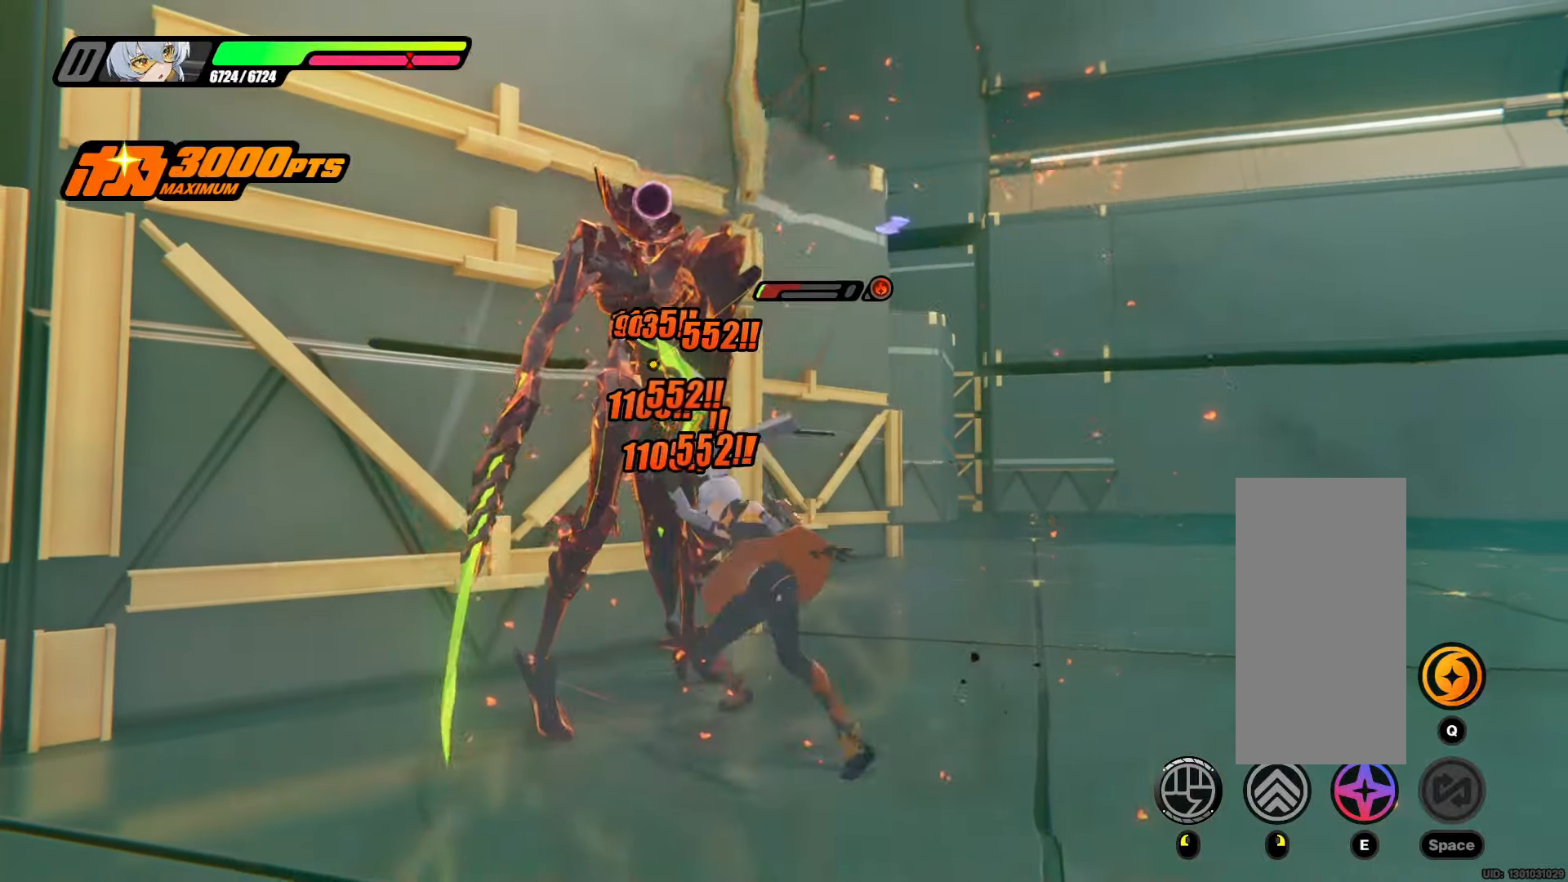
{"keys": [], "mouse": [], "events": [[316, "mouse_left", "down"], [416, "mouse_left", "up"]]}
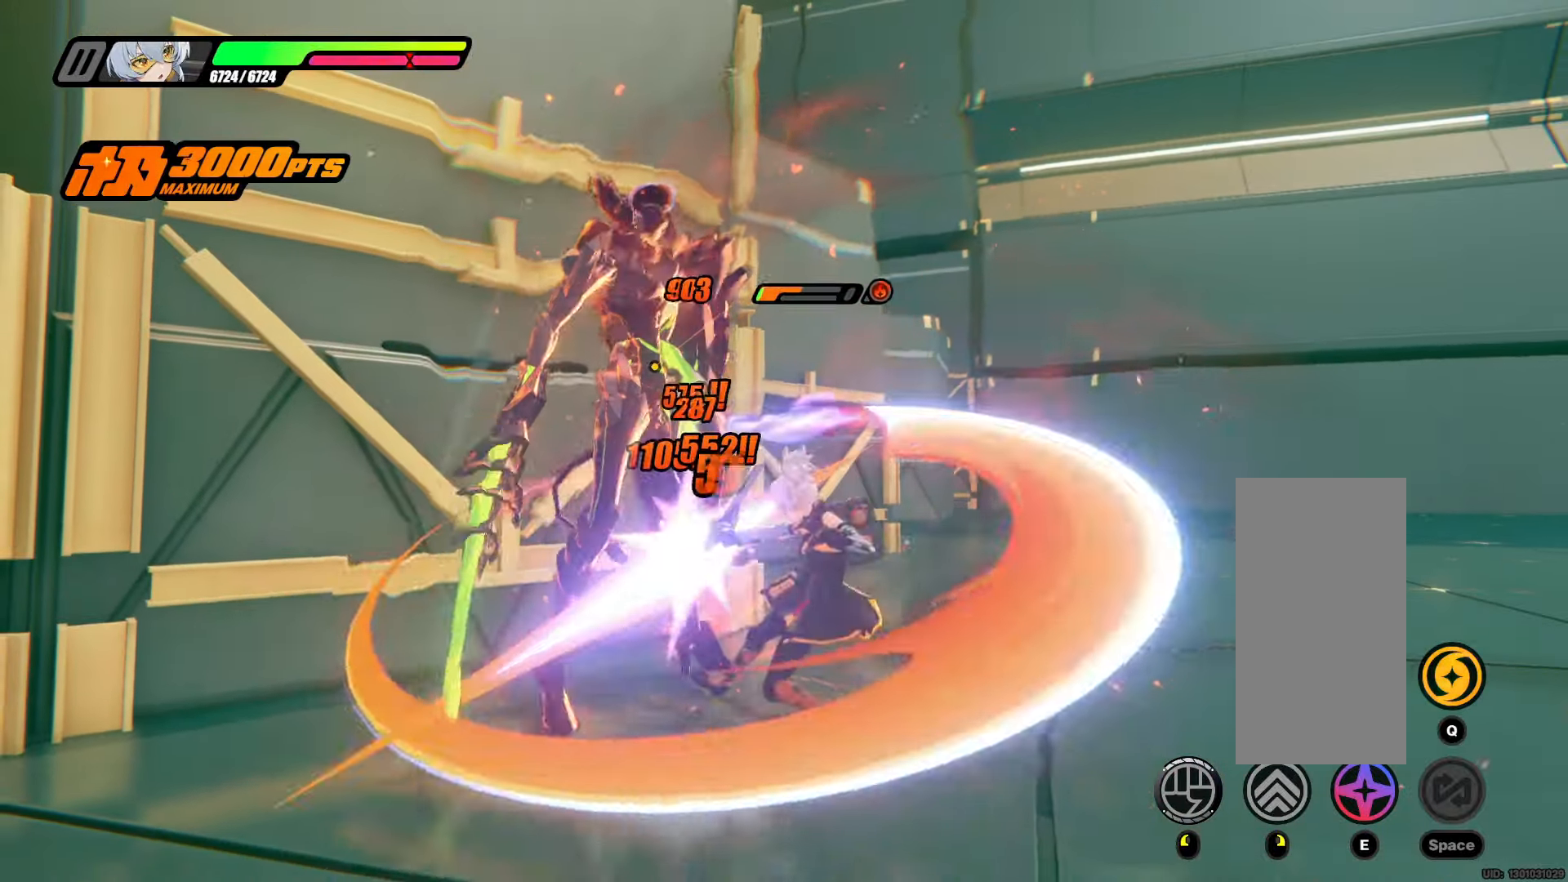
{"keys": [], "mouse": [], "events": [[233, "mouse_left", "down"], [333, "mouse_left", "up"]]}
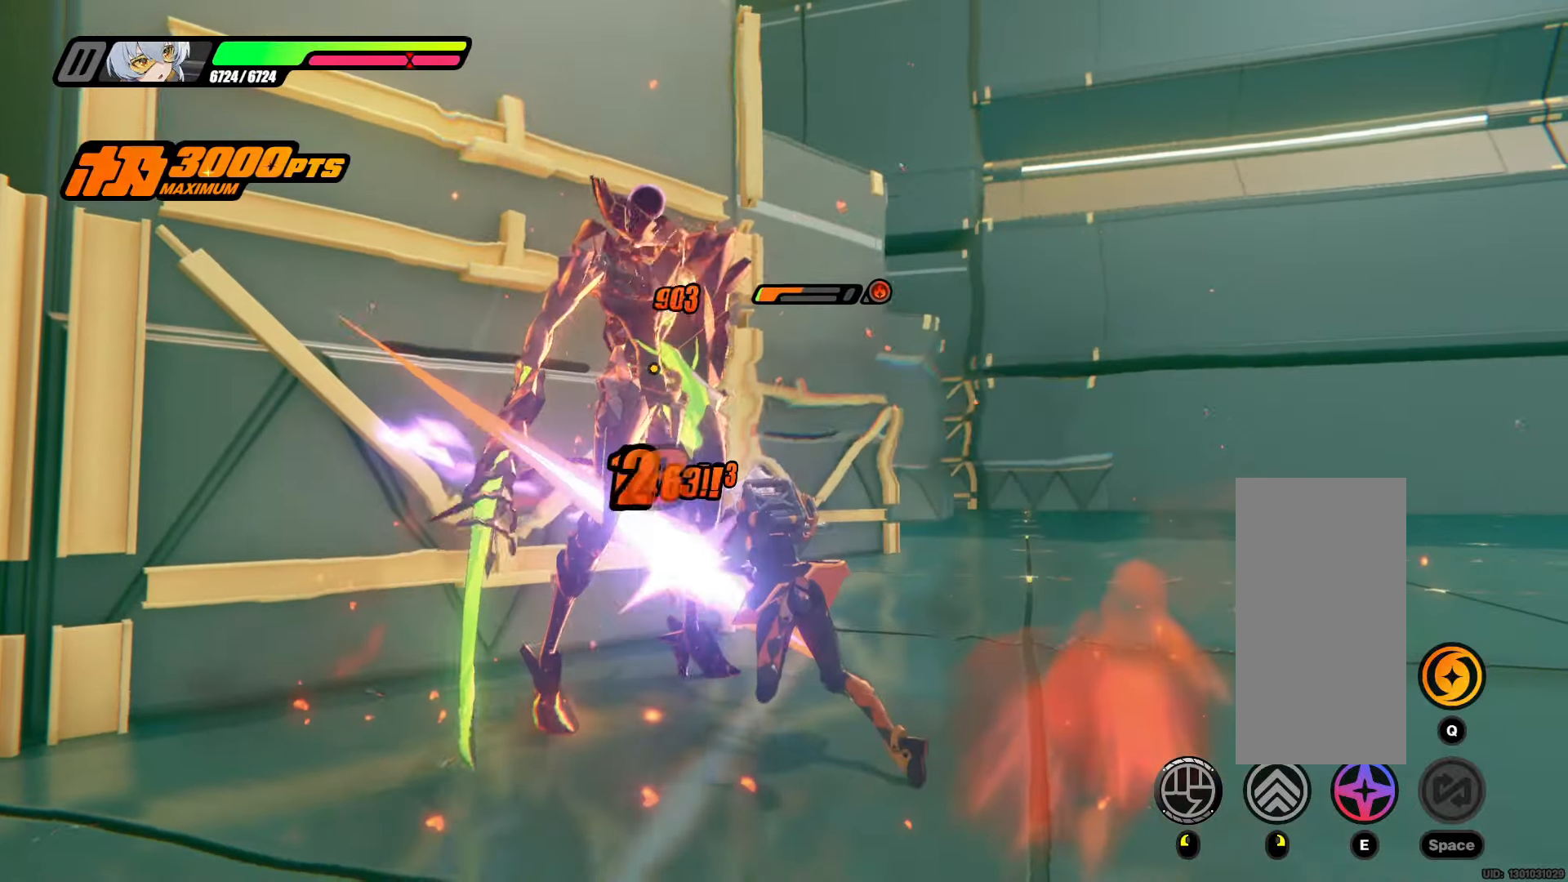
{"keys": [], "mouse": ["left"], "events": [[483, "mouse_left", "down"]]}
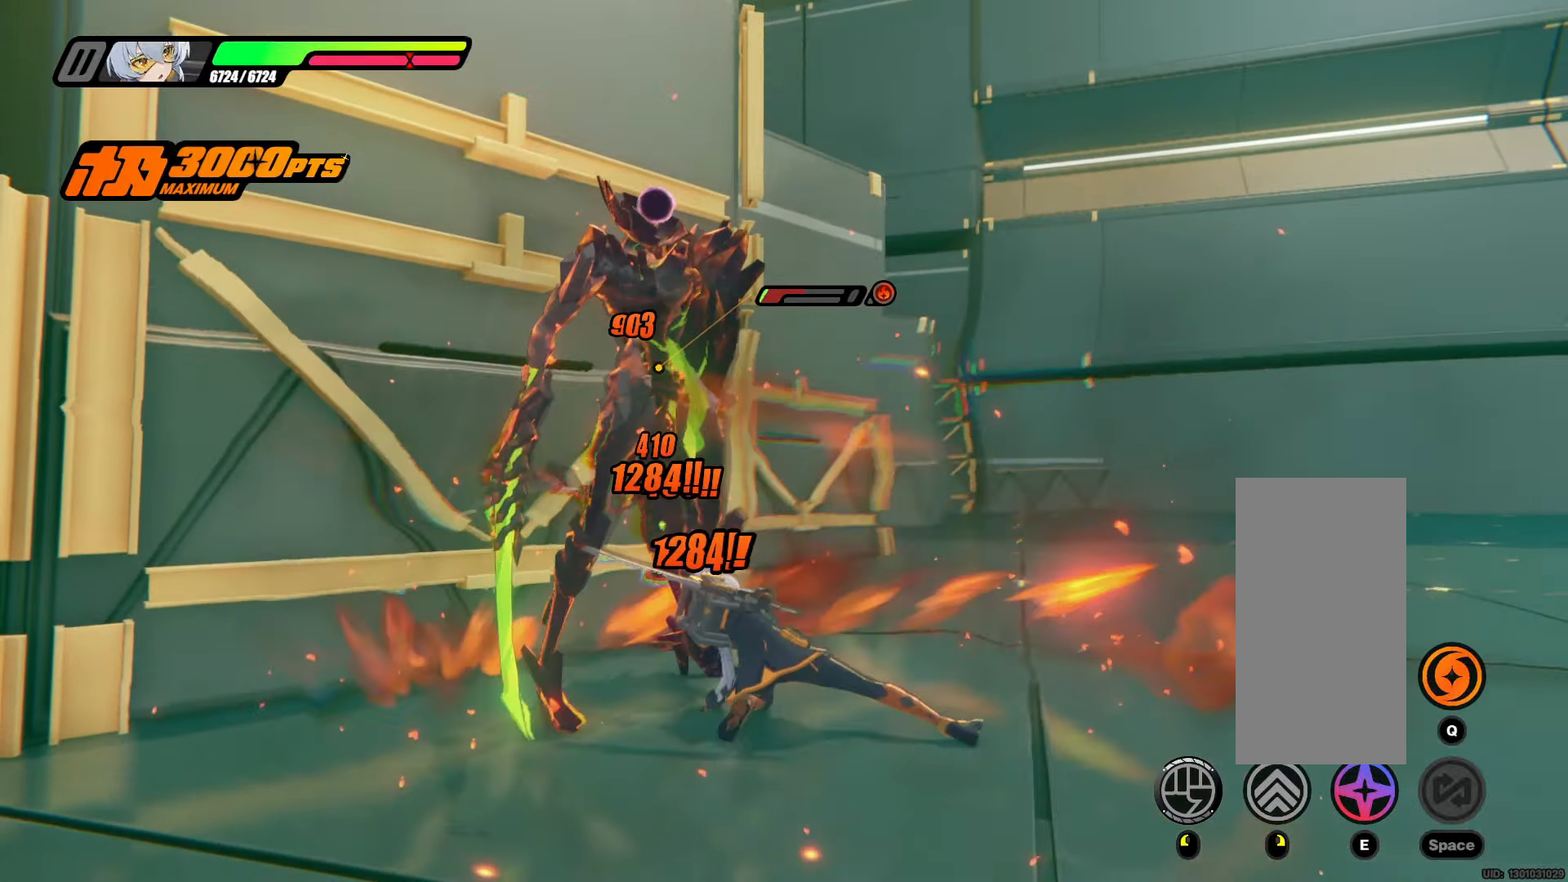
{"keys": [], "mouse": [], "events": [[83, "mouse_left", "up"]]}